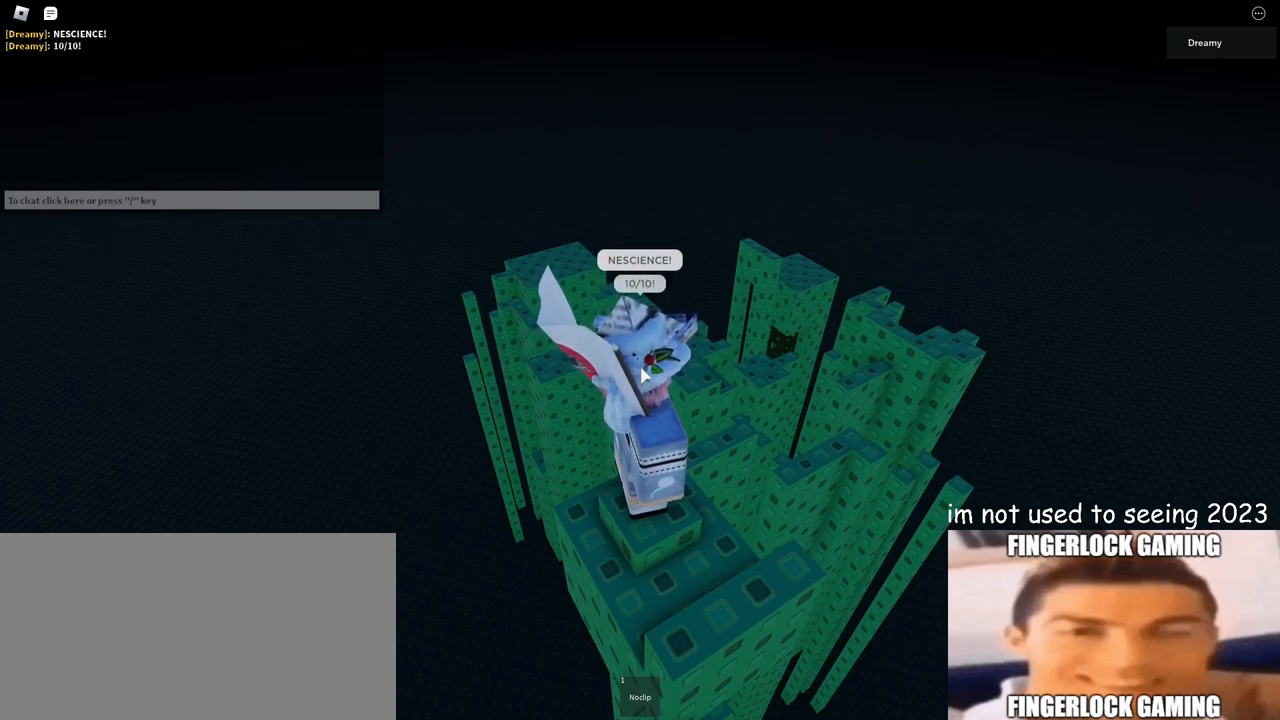
Gameplay with keyboard and mouse; each line is a JSON object with the keys and mouse buttons held at the frame after it. "events" lists presses ("down") and releases ("up") of "a", "ctrl", "d", "e", "q", "s", "shift", "space", "w", "mouse_left", "mouse_wheel", "mouse_right", "mouse_mb4" and "mouse_mb5" between this image and that frame as [ms after this image, input, new state], when the widget could be followed in between. "mouse_left", "mouse_wheel", "mouse_right", "mouse_mb4", "mouse_mb5" = the "left", "wheel", "right", "mb4", "mb5" buttons of the "mouse" list. No other keys are recorded. "wheel" means that the mouse wheel is clicked or scrolled. Mouse movement is not recorded.
{"keys": ["shift"], "mouse": [], "events": [[433, "shift", "down"]]}
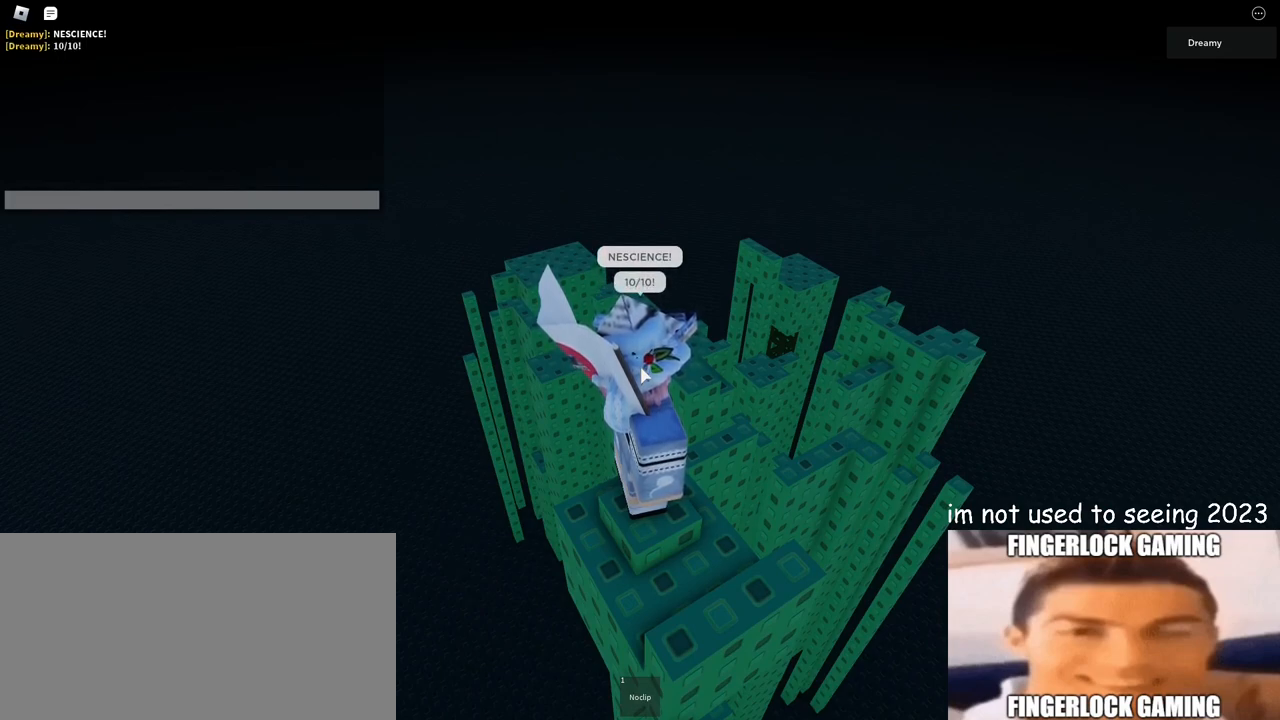
{"keys": ["shift"], "mouse": [], "events": [[133, "e", "down"], [167, "s", "down"], [200, "e", "up"], [300, "s", "up"], [433, "e", "down"], [483, "e", "up"]]}
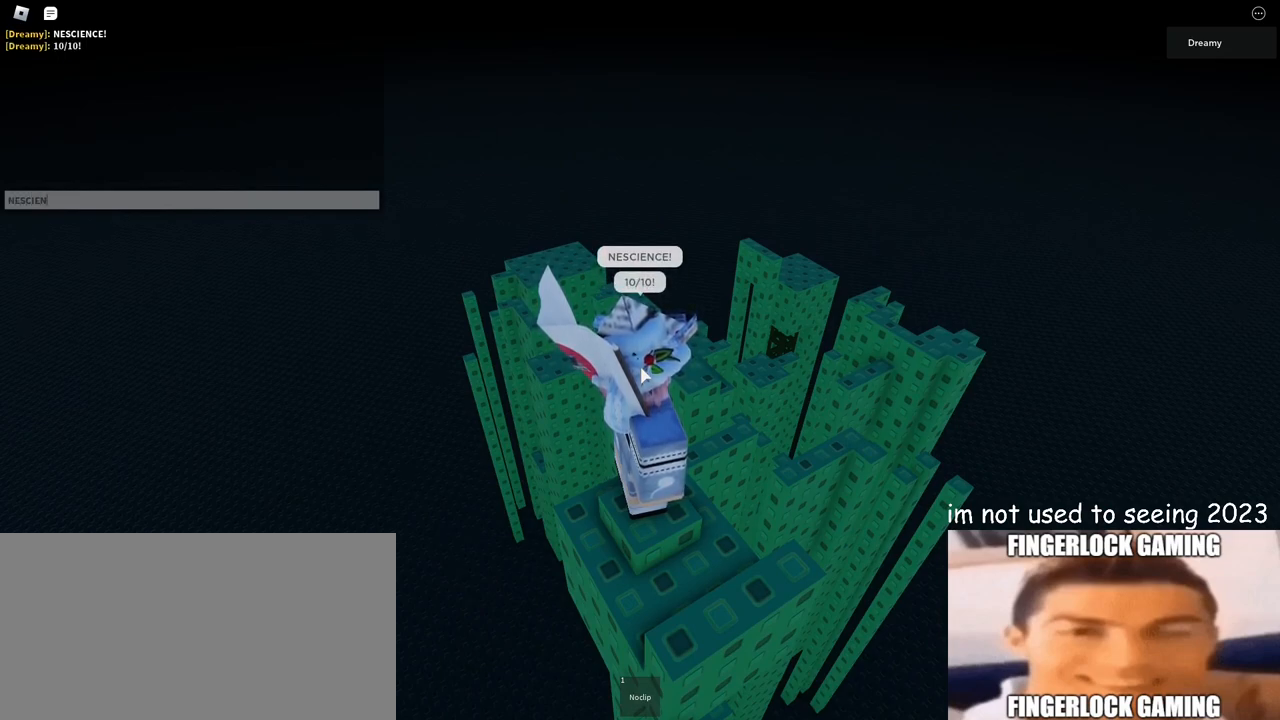
{"keys": [], "mouse": [], "events": [[233, "e", "down"], [300, "e", "up"], [433, "shift", "up"]]}
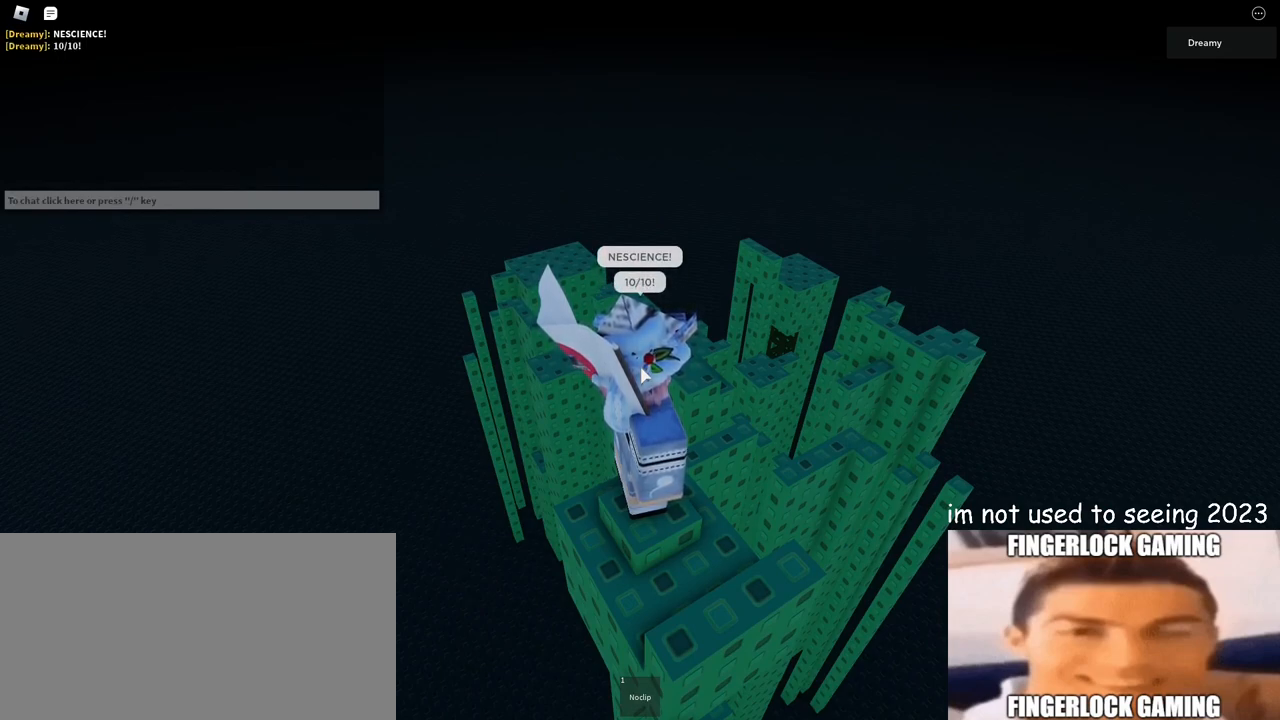
{"keys": ["shift"], "mouse": [], "events": [[467, "shift", "down"]]}
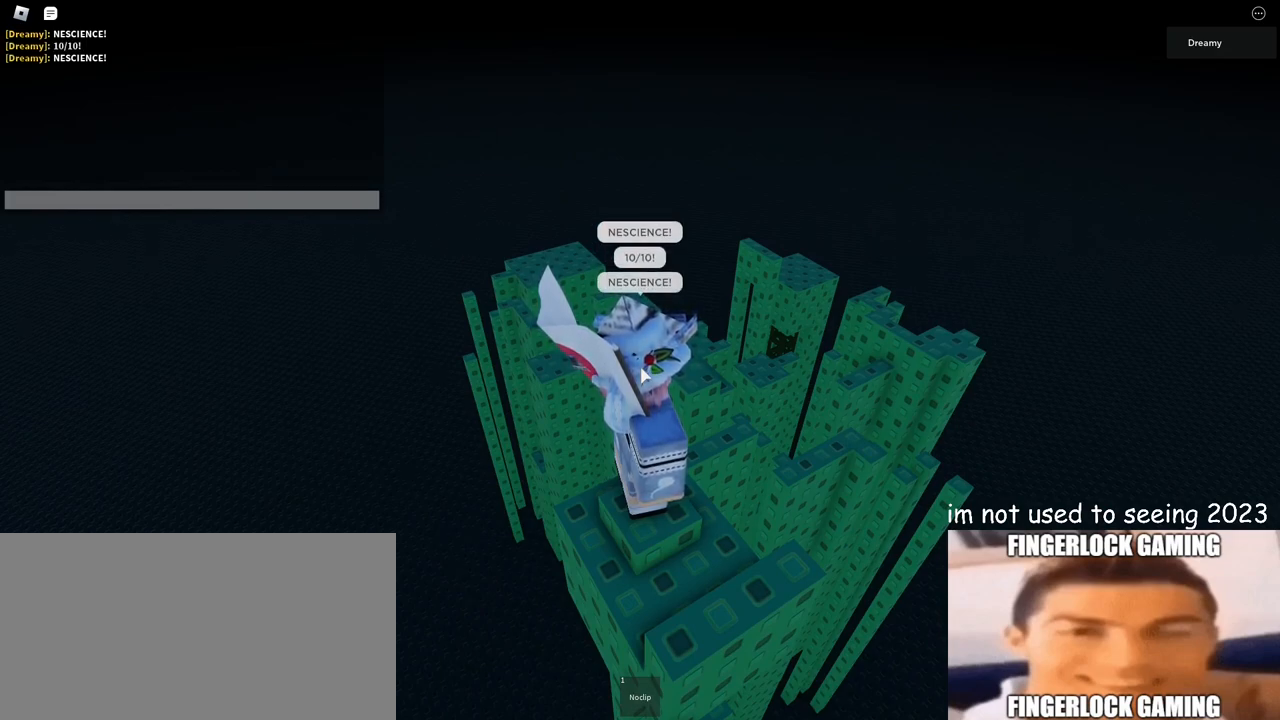
{"keys": ["s", "shift"], "mouse": [], "events": [[450, "s", "down"]]}
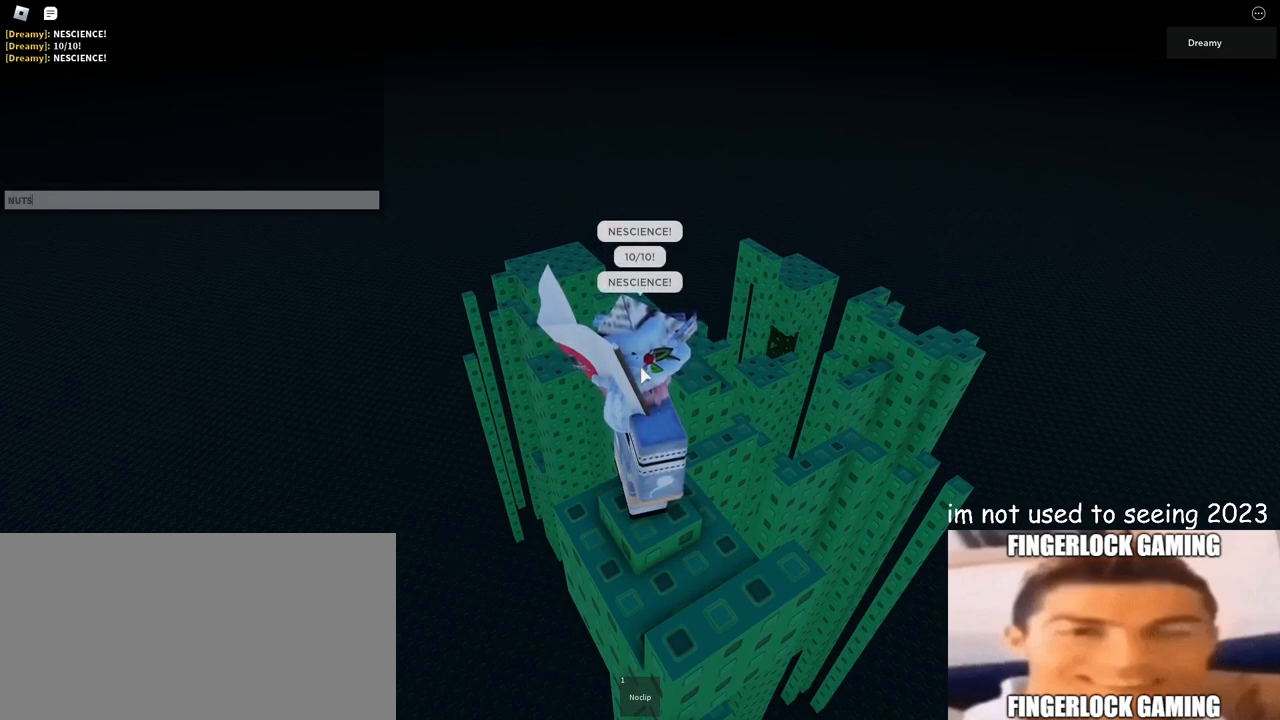
{"keys": [], "mouse": [], "events": [[33, "s", "up"], [250, "shift", "up"]]}
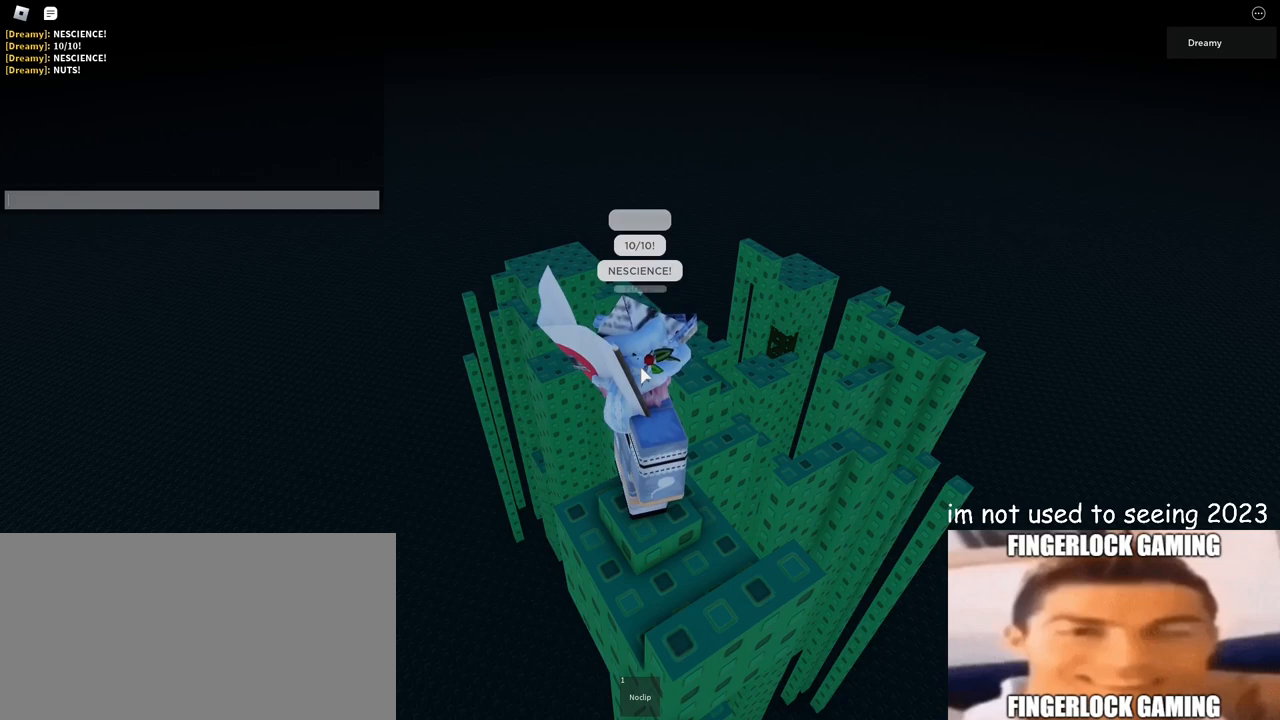
{"keys": ["shift"], "mouse": [], "events": [[300, "shift", "down"]]}
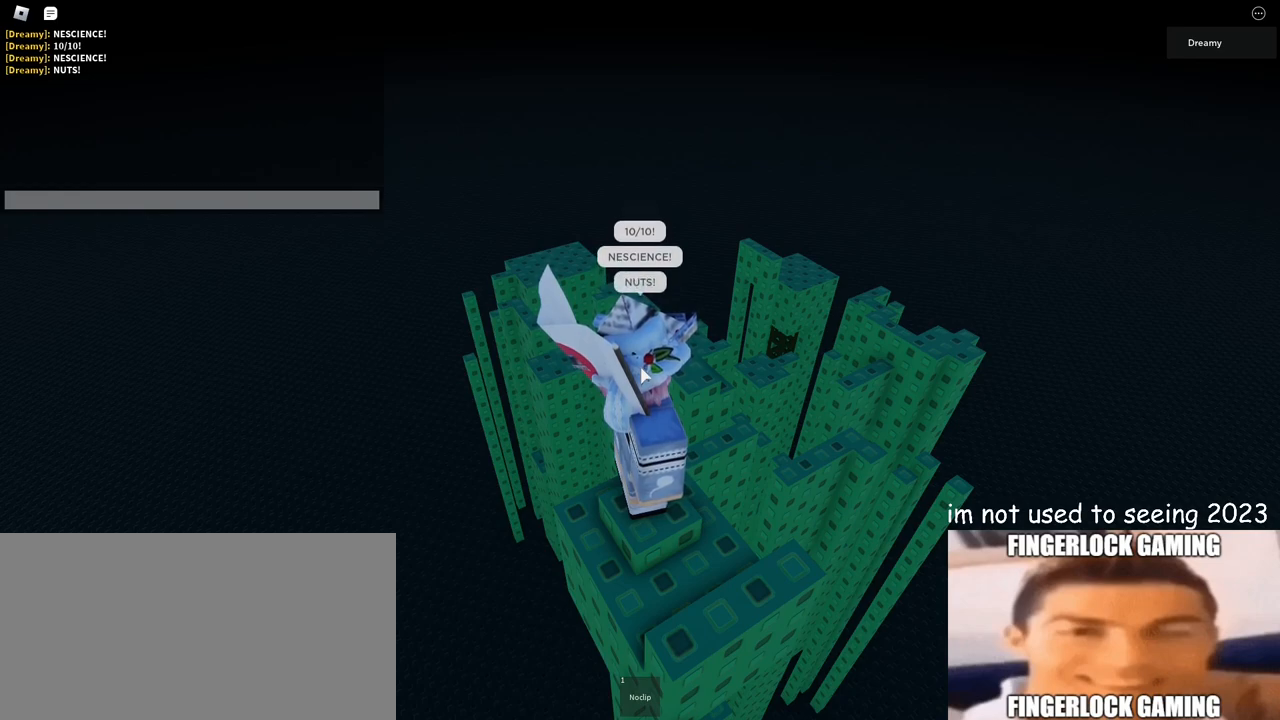
{"keys": ["shift"], "mouse": [], "events": []}
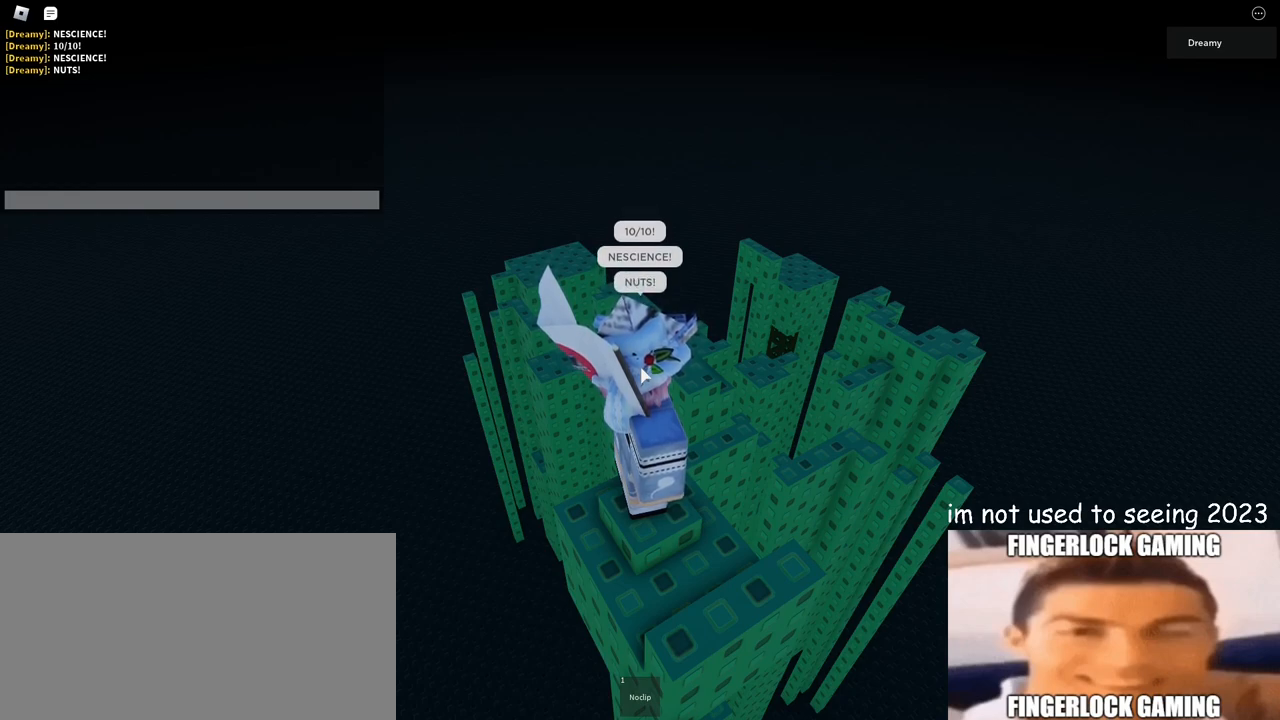
{"keys": ["shift"], "mouse": [], "events": [[33, "e", "down"], [100, "s", "down"], [150, "e", "up"], [217, "s", "up"], [417, "e", "down"], [500, "e", "up"]]}
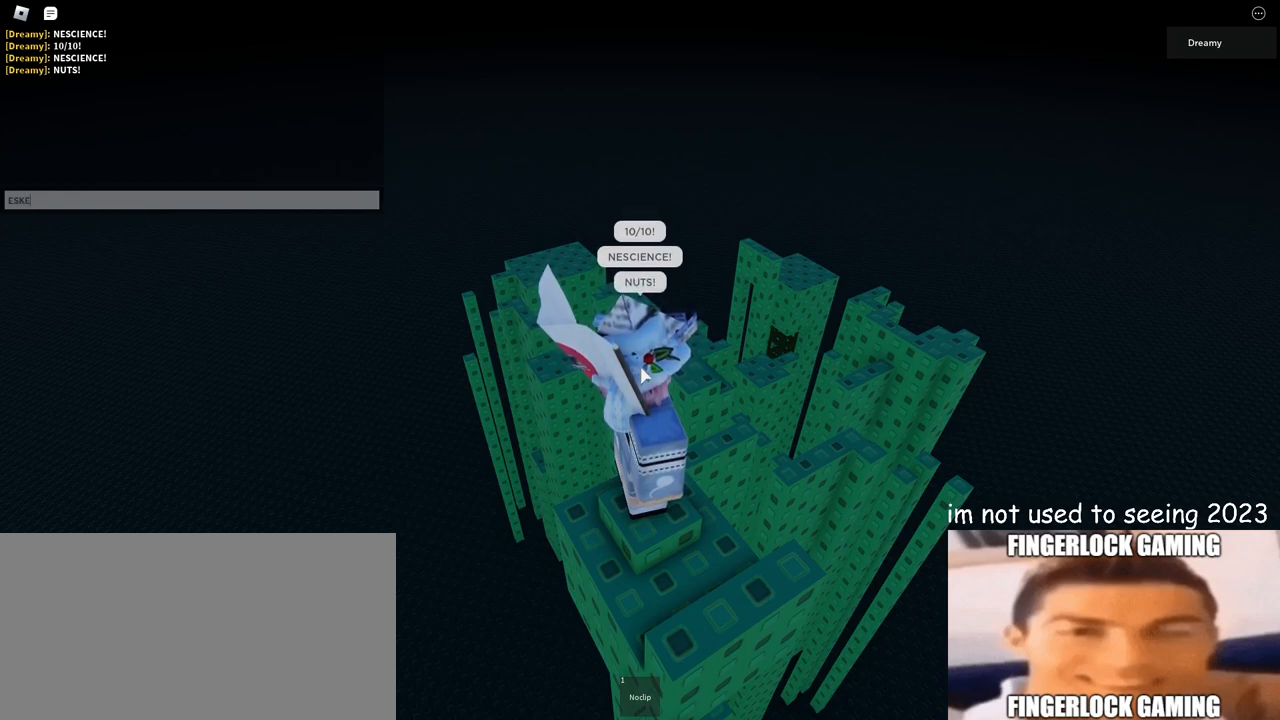
{"keys": ["d", "shift"], "mouse": [], "events": [[133, "s", "down"], [300, "s", "up"], [433, "d", "down"], [433, "s", "down"], [500, "s", "up"]]}
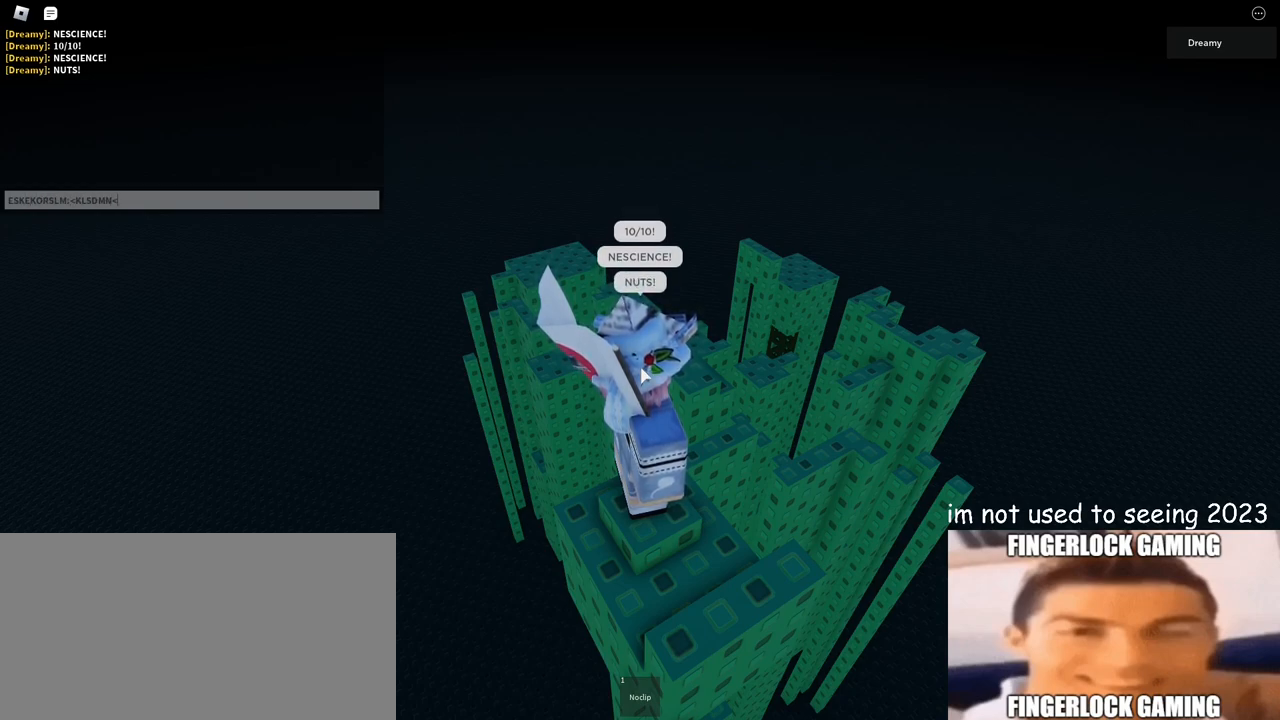
{"keys": [], "mouse": [], "events": [[50, "d", "up"], [133, "d", "down"], [250, "d", "up"], [283, "w", "down"], [333, "d", "down"], [400, "w", "up"], [433, "d", "up"], [500, "shift", "up"]]}
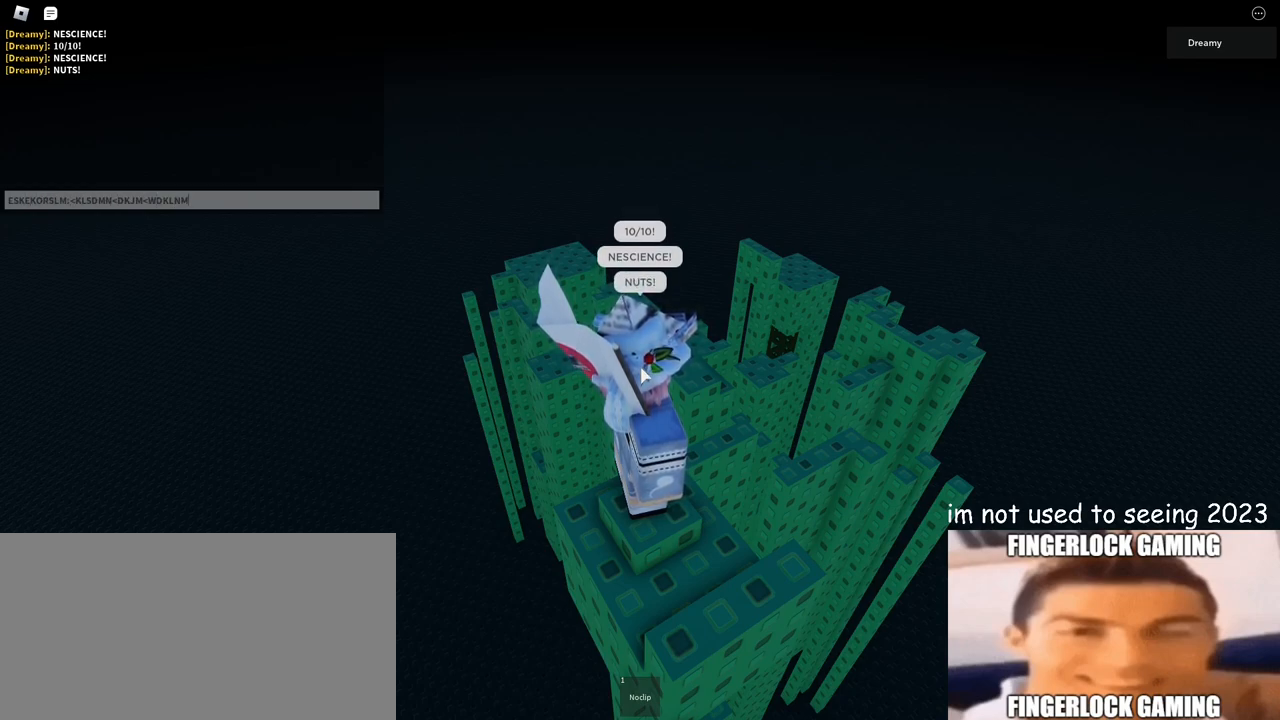
{"keys": [], "mouse": [], "events": []}
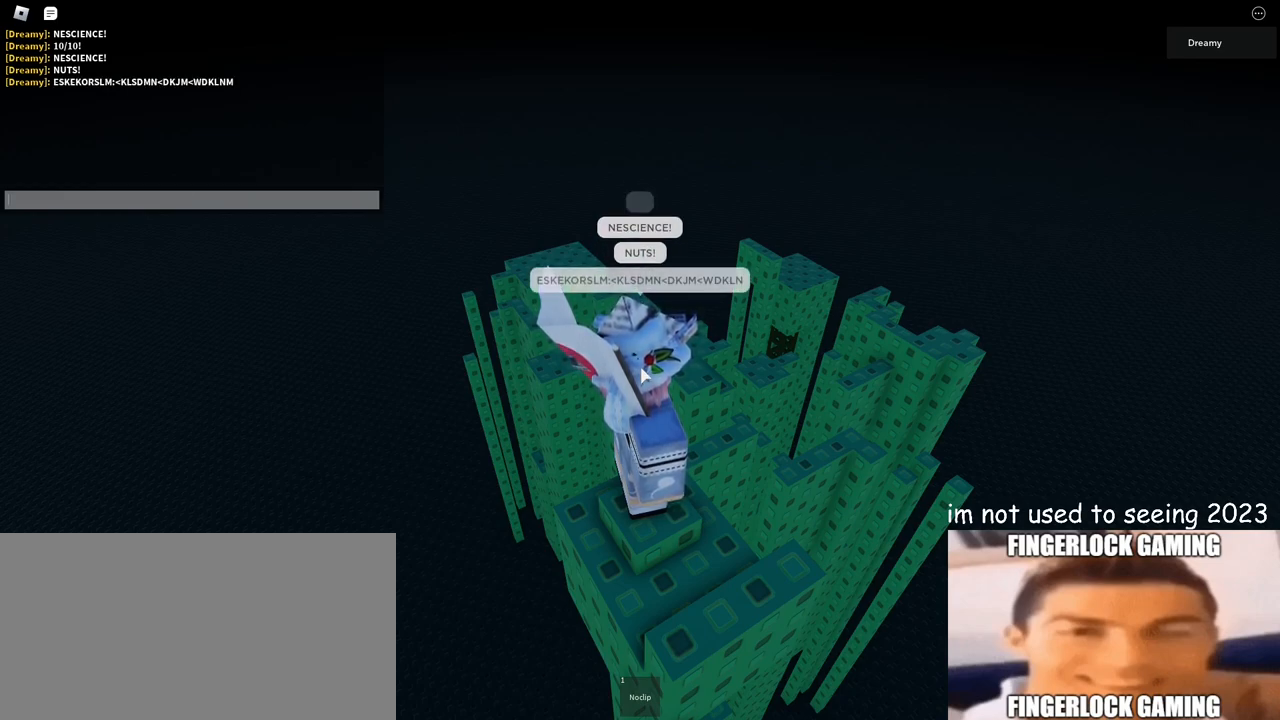
{"keys": [], "mouse": [], "events": [[50, "shift", "down"], [233, "s", "down"], [350, "s", "up"], [383, "shift", "up"]]}
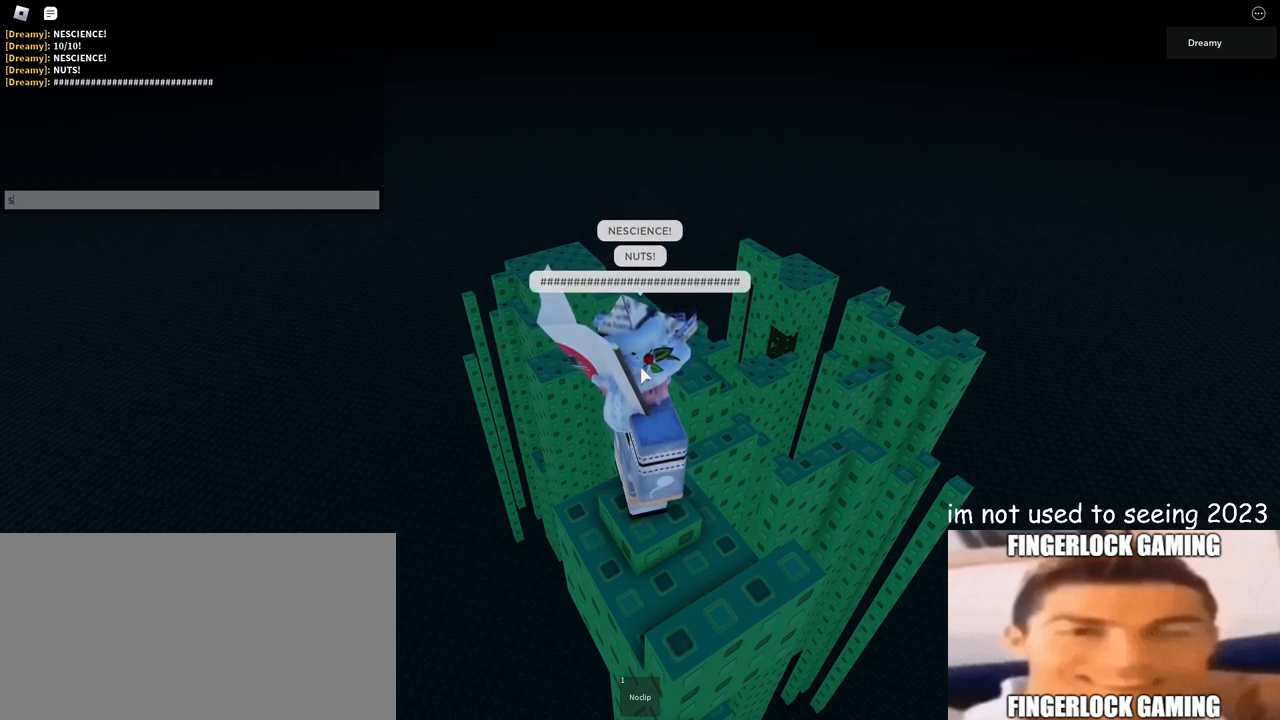
{"keys": [], "mouse": [], "events": []}
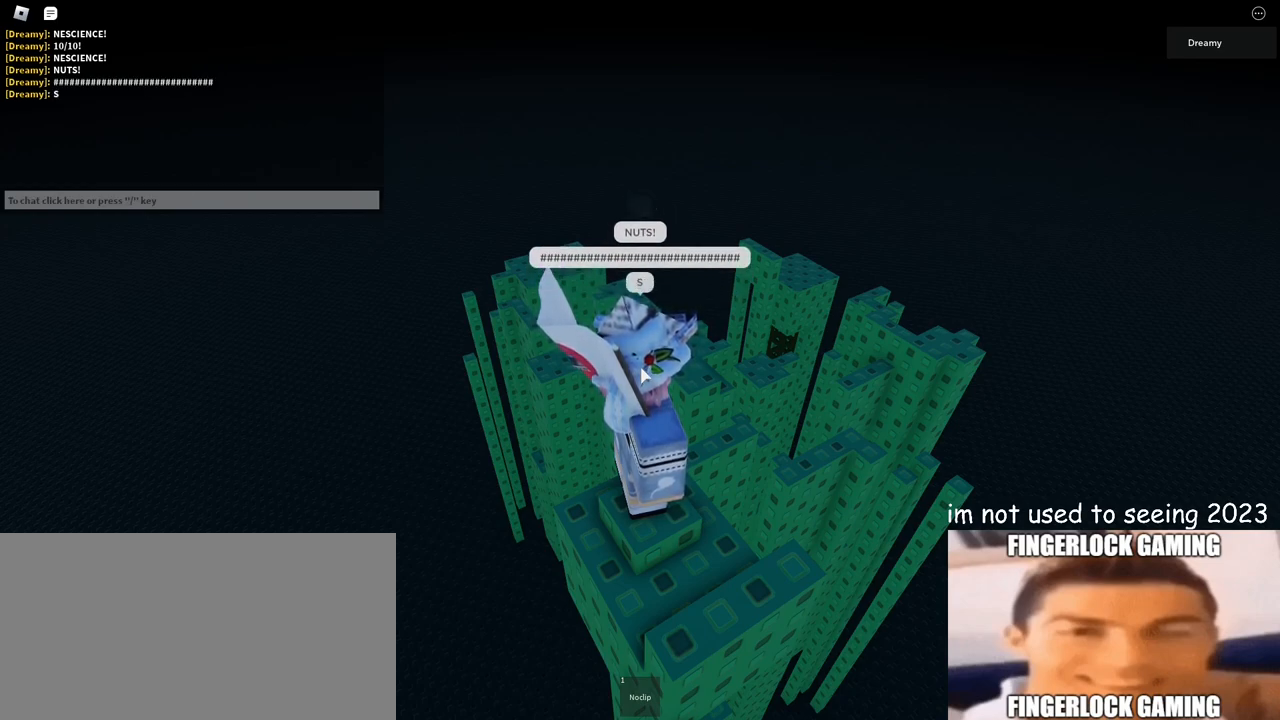
{"keys": ["shift"], "mouse": [], "events": [[183, "shift", "down"]]}
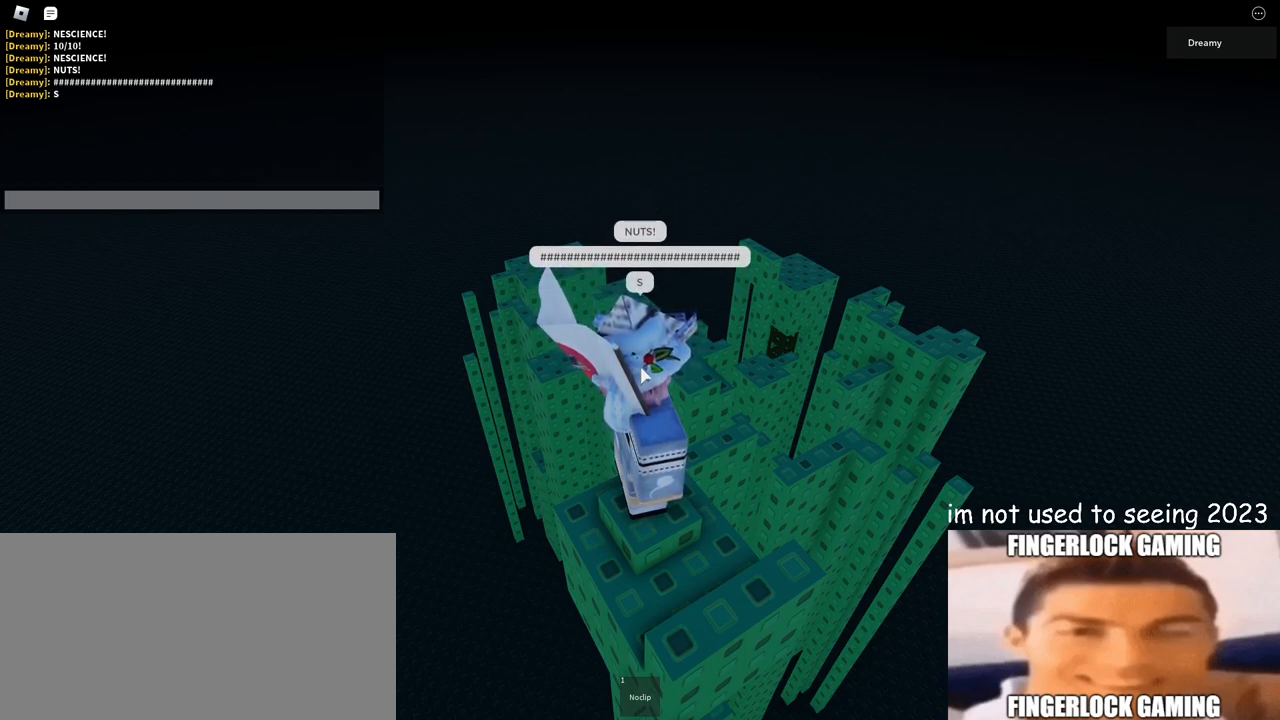
{"keys": ["shift"], "mouse": [], "events": []}
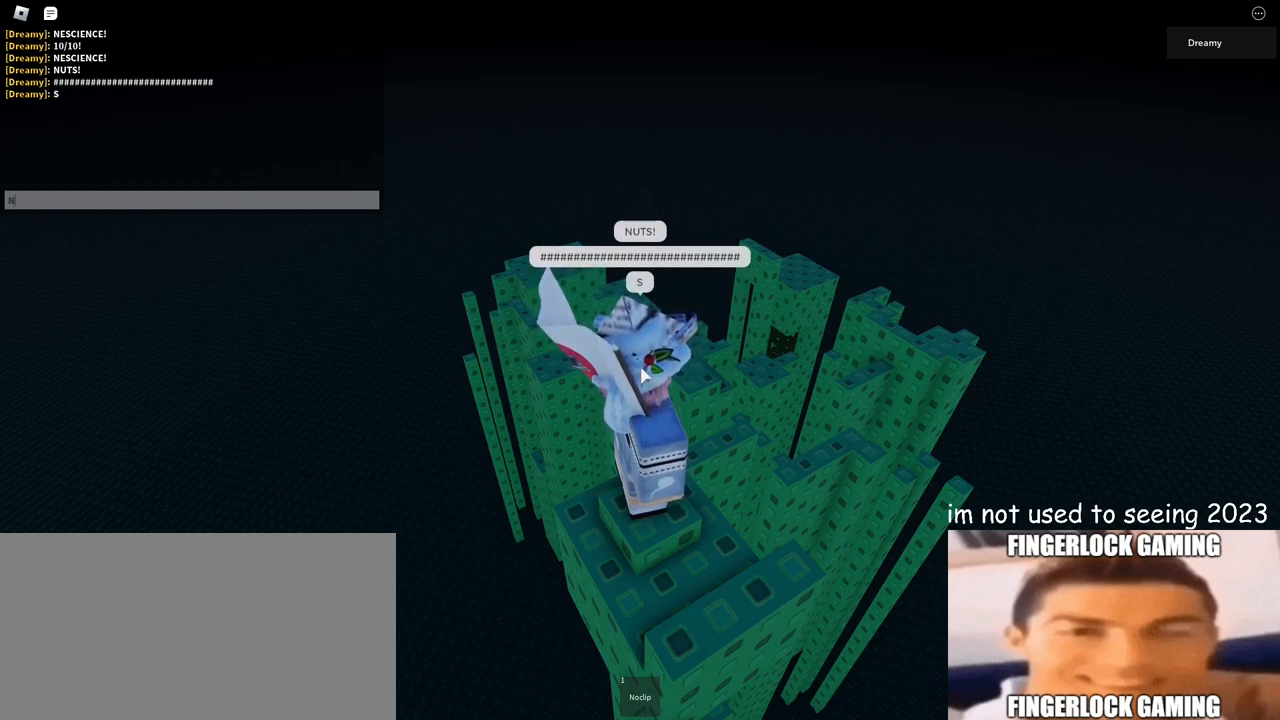
{"keys": ["shift"], "mouse": [], "events": []}
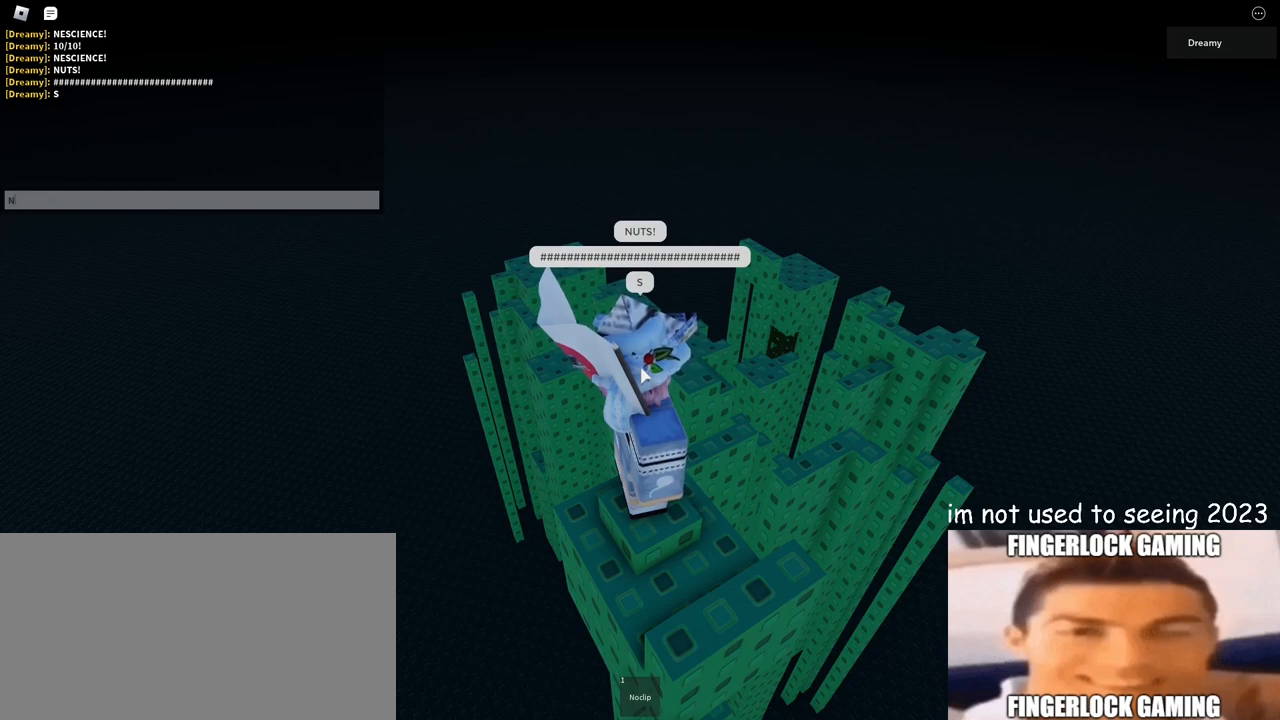
{"keys": [], "mouse": [], "events": [[167, "s", "down"], [267, "s", "up"], [283, "shift", "up"]]}
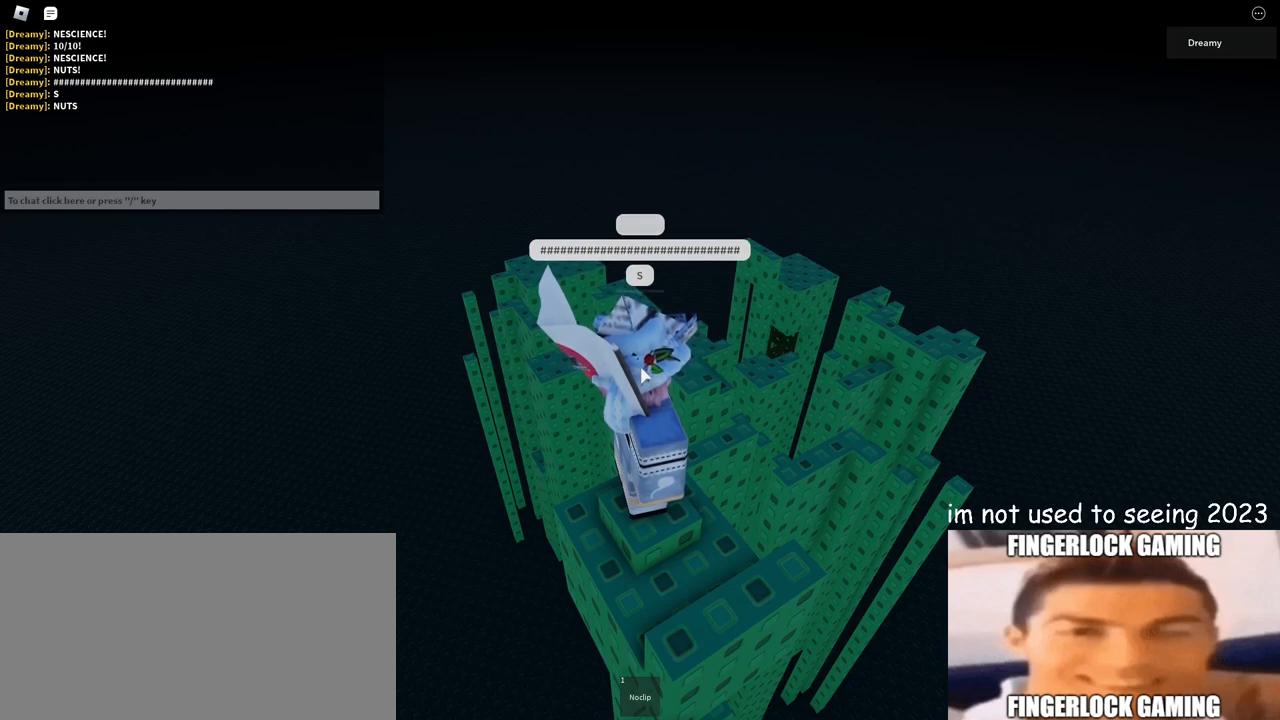
{"keys": [], "mouse": [], "events": []}
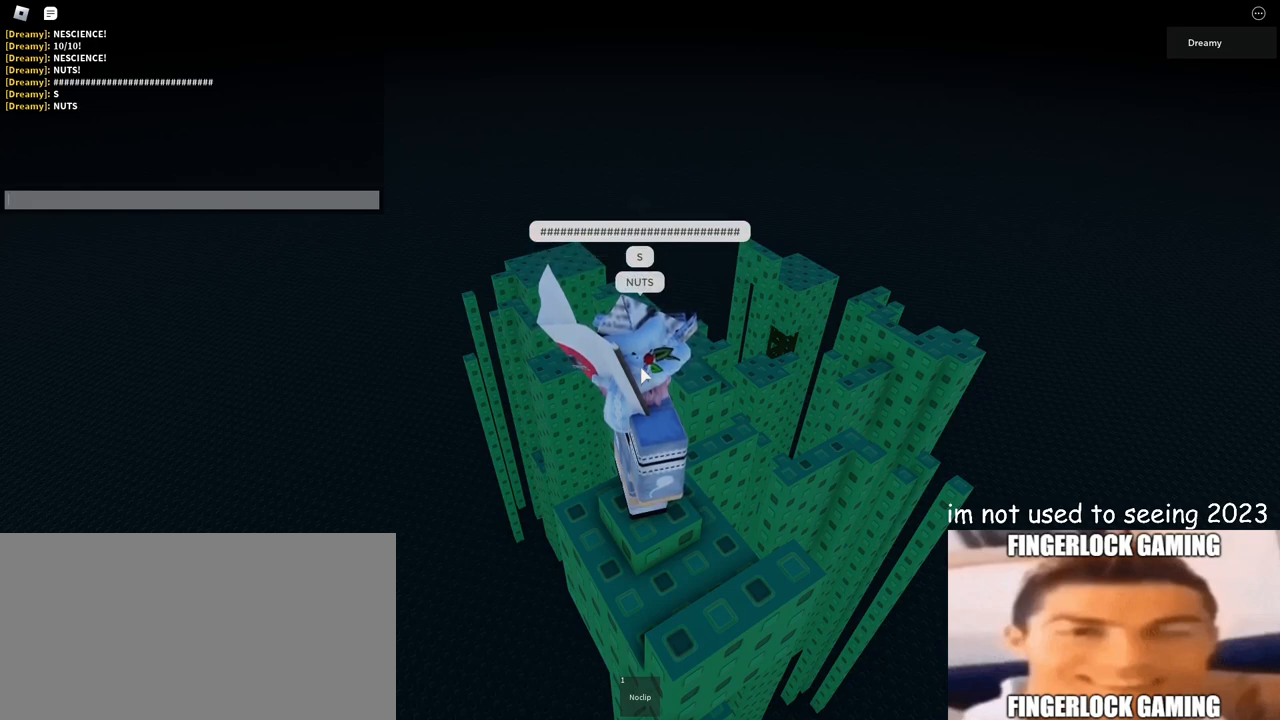
{"keys": ["shift"], "mouse": [], "events": [[83, "shift", "down"]]}
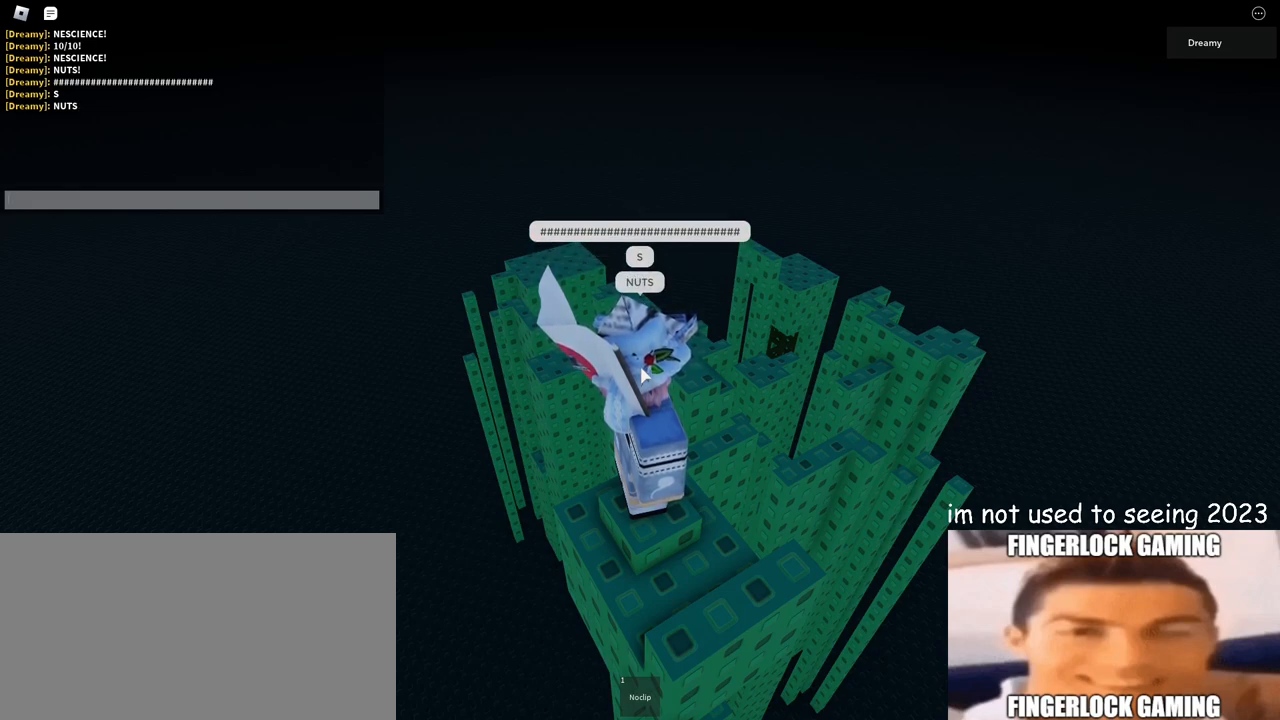
{"keys": ["shift"], "mouse": [], "events": [[250, "e", "down"], [400, "e", "up"]]}
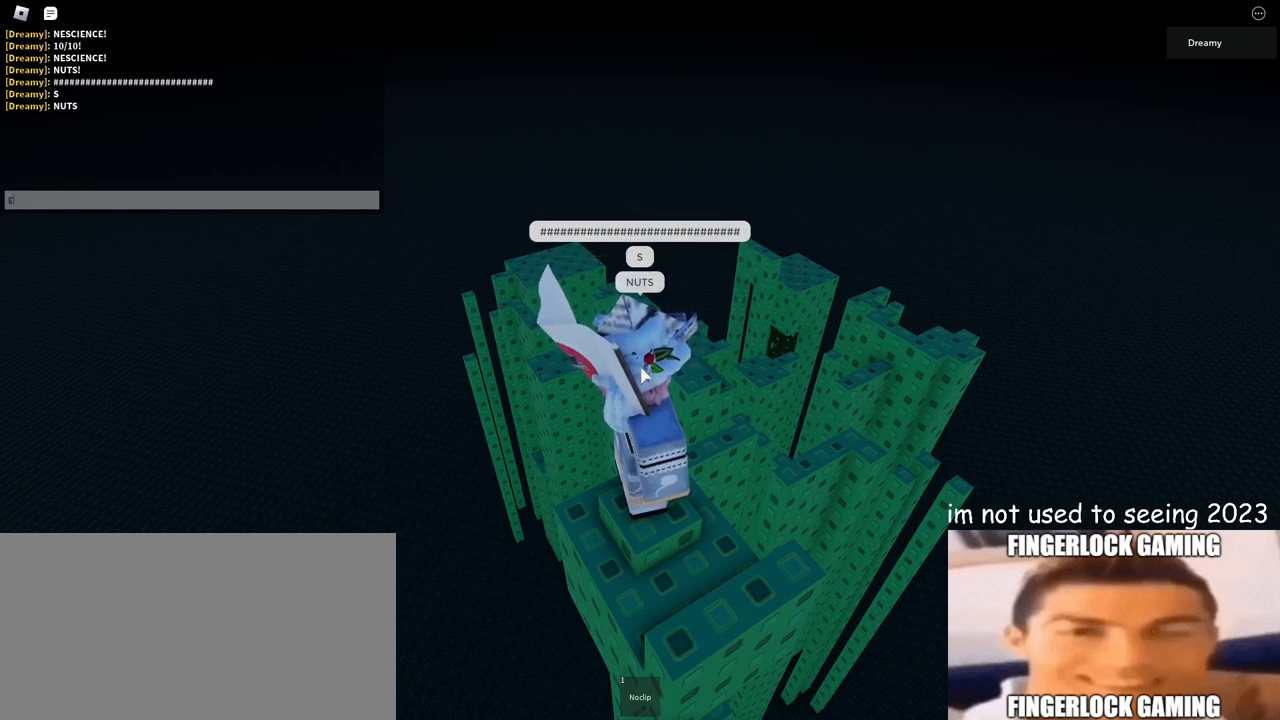
{"keys": ["shift"], "mouse": [], "events": []}
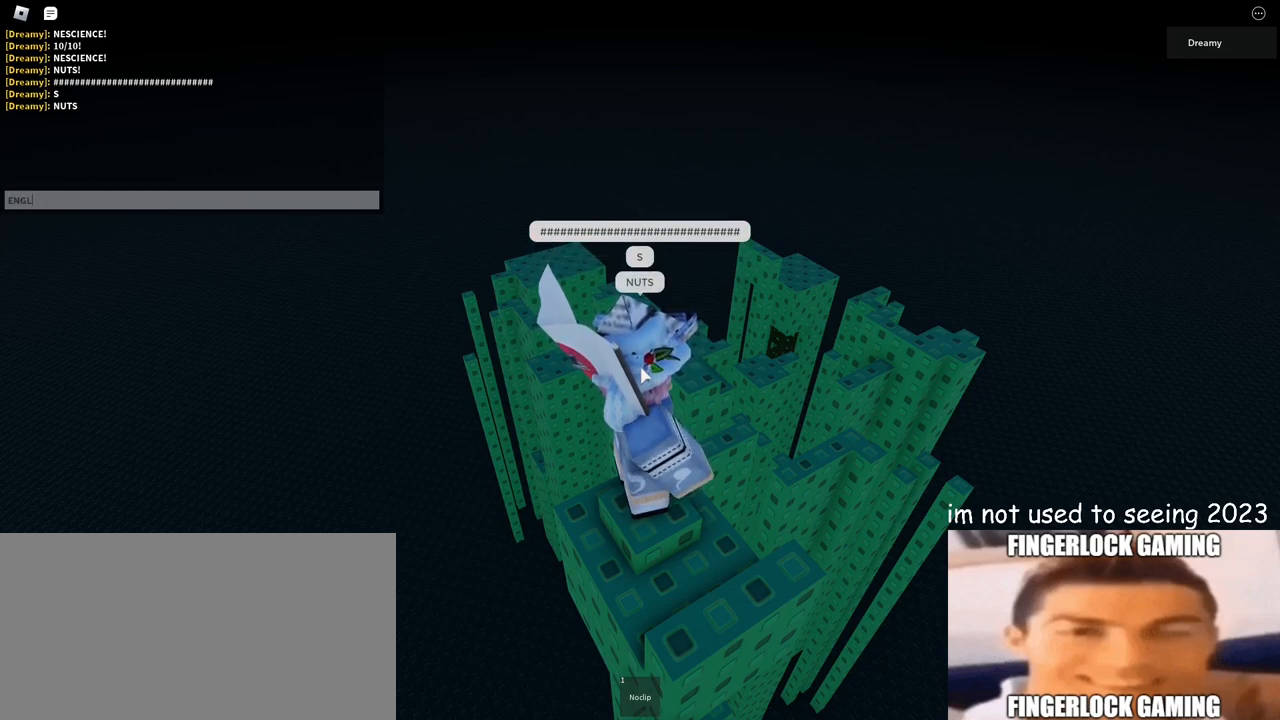
{"keys": [], "mouse": [], "events": [[117, "s", "down"], [200, "s", "up"], [233, "shift", "up"]]}
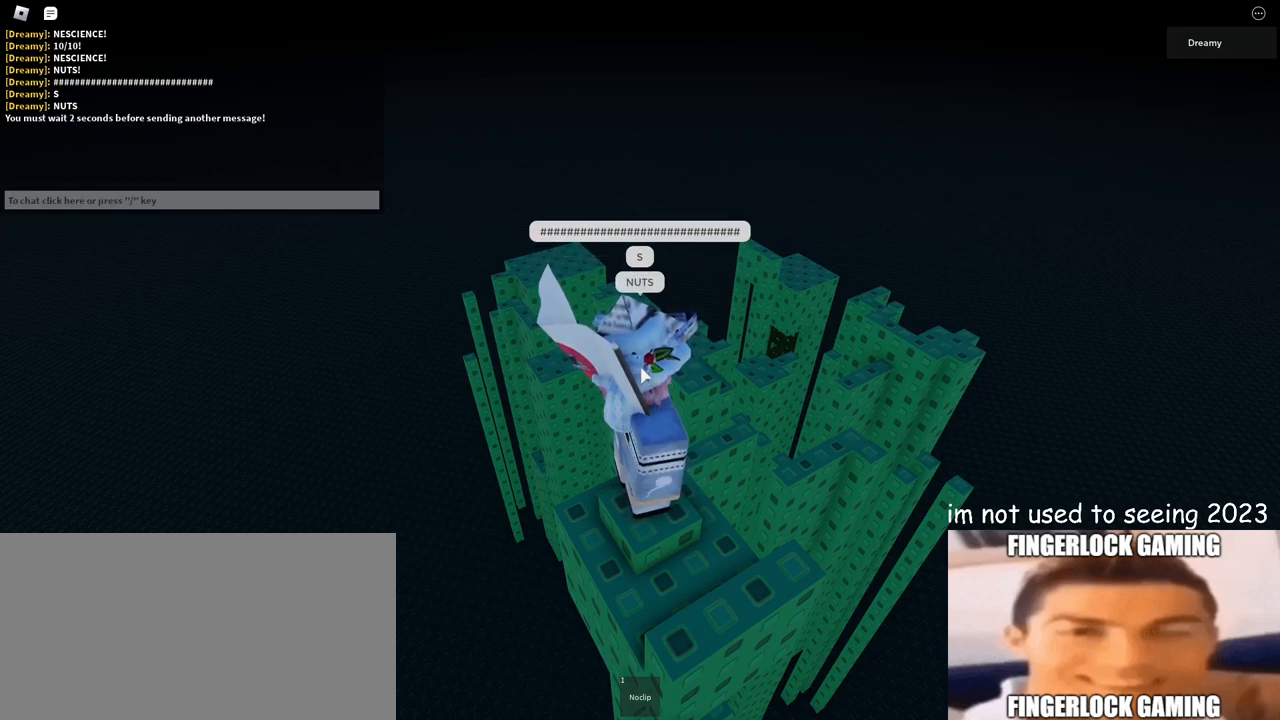
{"keys": ["shift"], "mouse": [], "events": [[367, "shift", "down"]]}
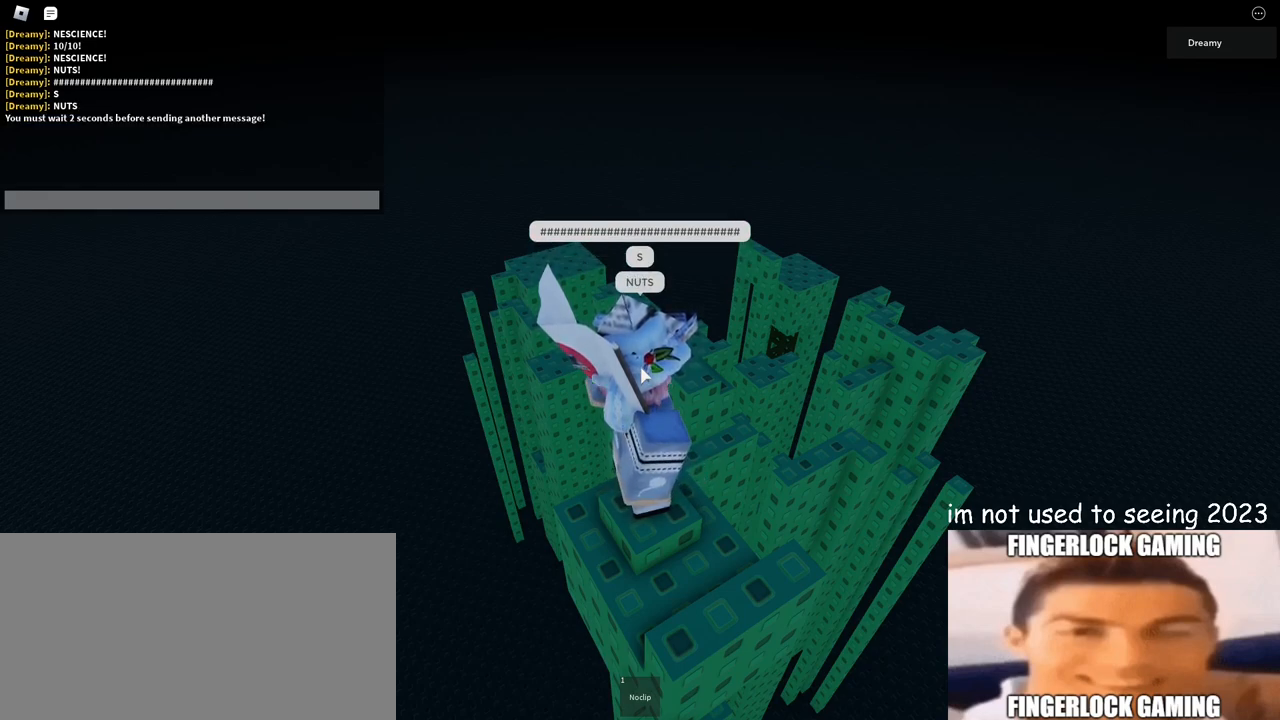
{"keys": [], "mouse": [], "events": [[150, "shift", "up"]]}
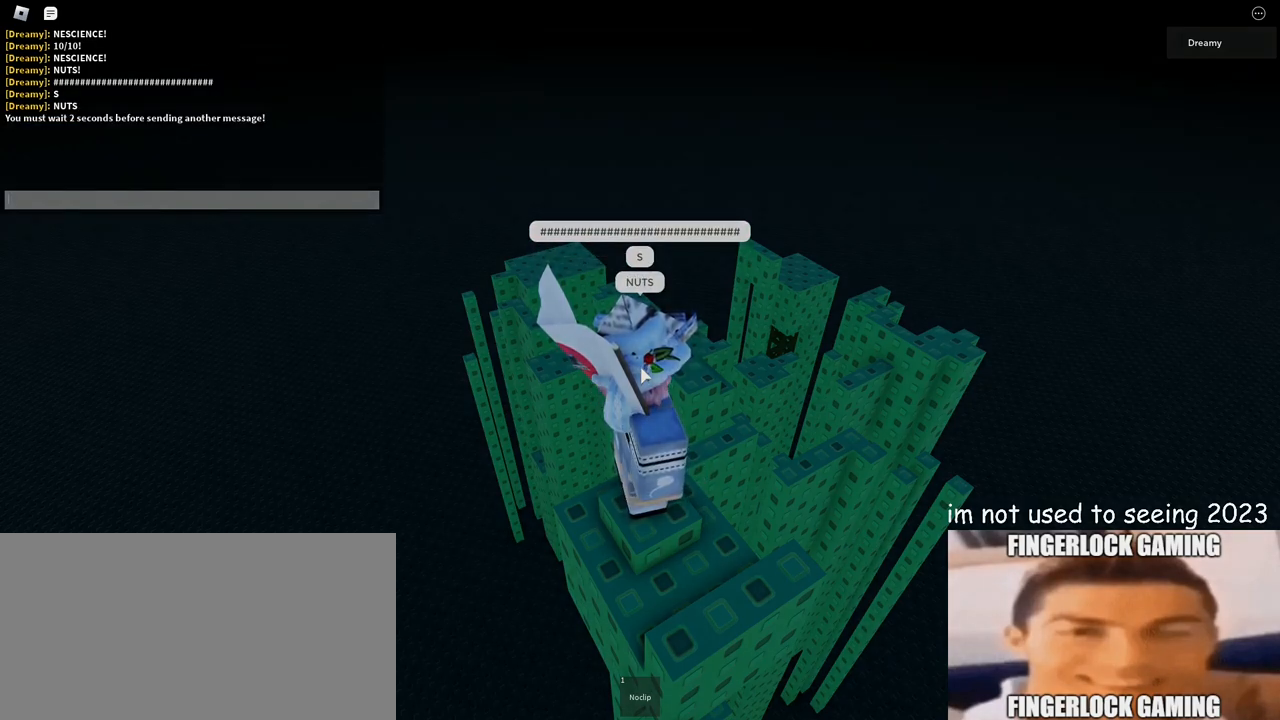
{"keys": [], "mouse": [], "events": []}
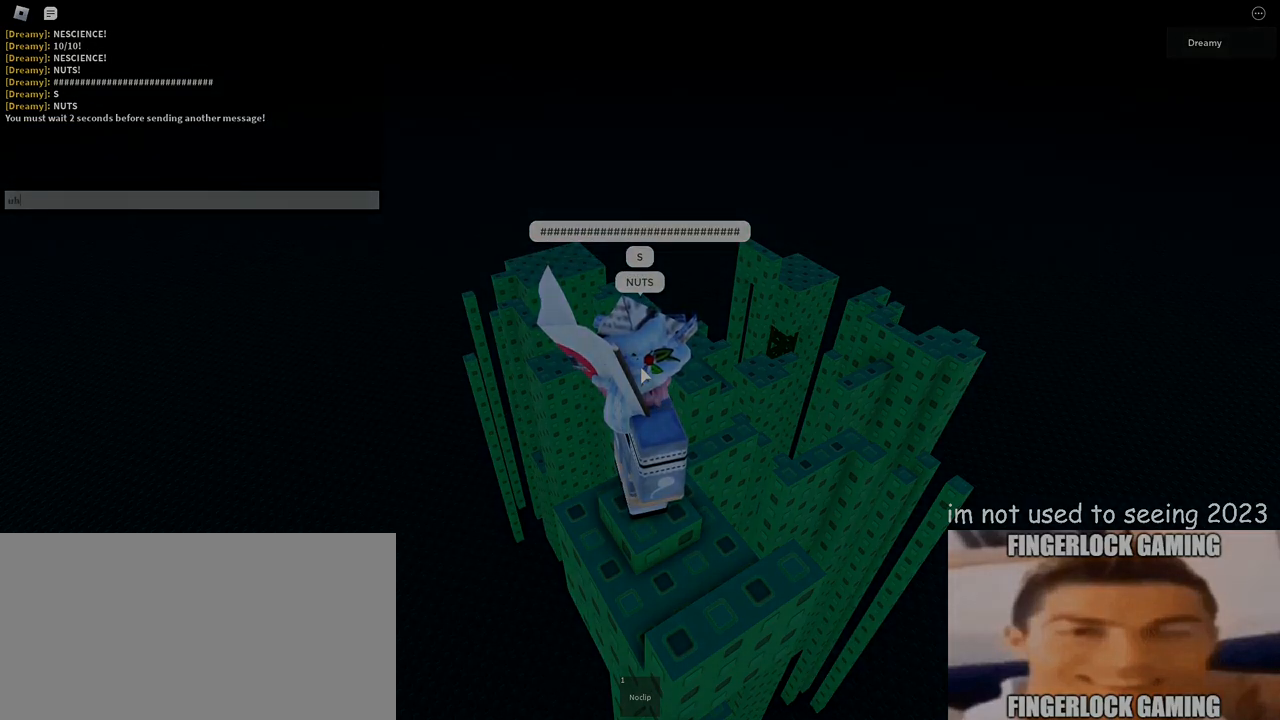
{"keys": [], "mouse": [], "events": []}